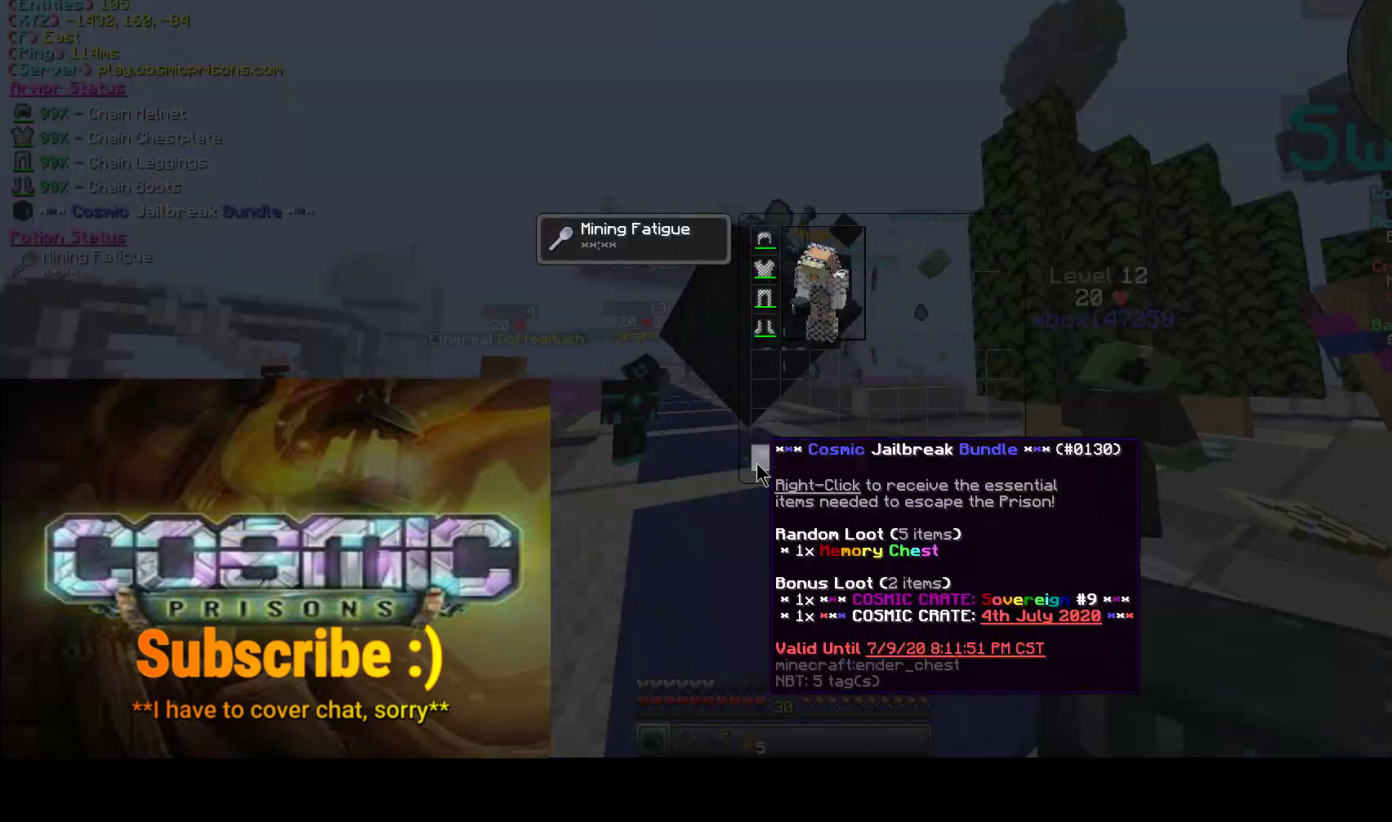
Gameplay with keyboard and mouse; each line is a JSON object with the keys and mouse buttons held at the frame after it. "events" lists presses ("down") and releases ("up") of "a", "d", "s", "w", "mouse_left" and "mouse_right" between this image and that frame as [ms after this image, input, new state], when the widget could be followed in between. "mouse_left", "mouse_right" = the "left", "right" buttons of the "mouse" list. No other keys are recorded. Fast repeated clicks can show as one long hold. Mouse movement is not recorded.
{"keys": [], "mouse": [], "events": []}
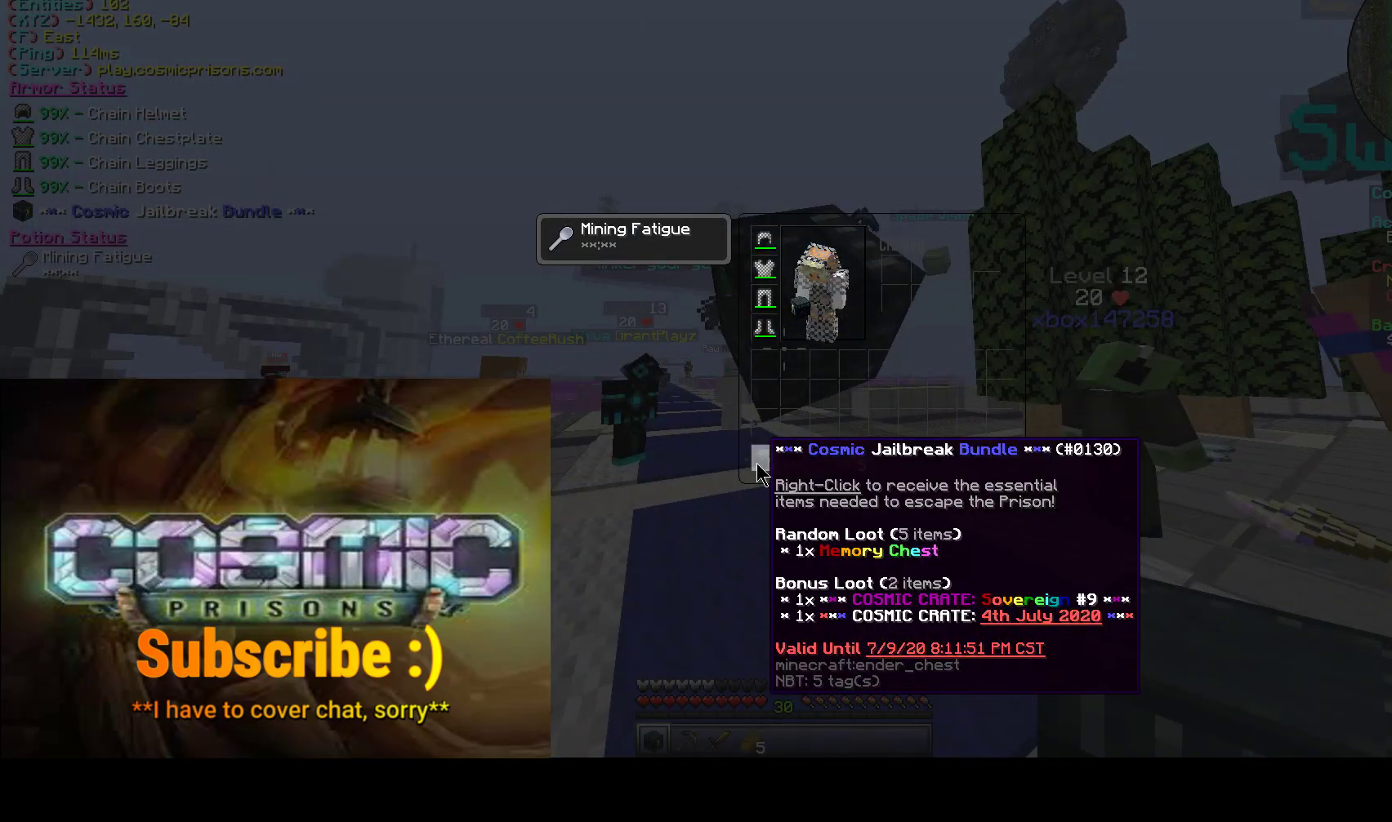
{"keys": [], "mouse": [], "events": []}
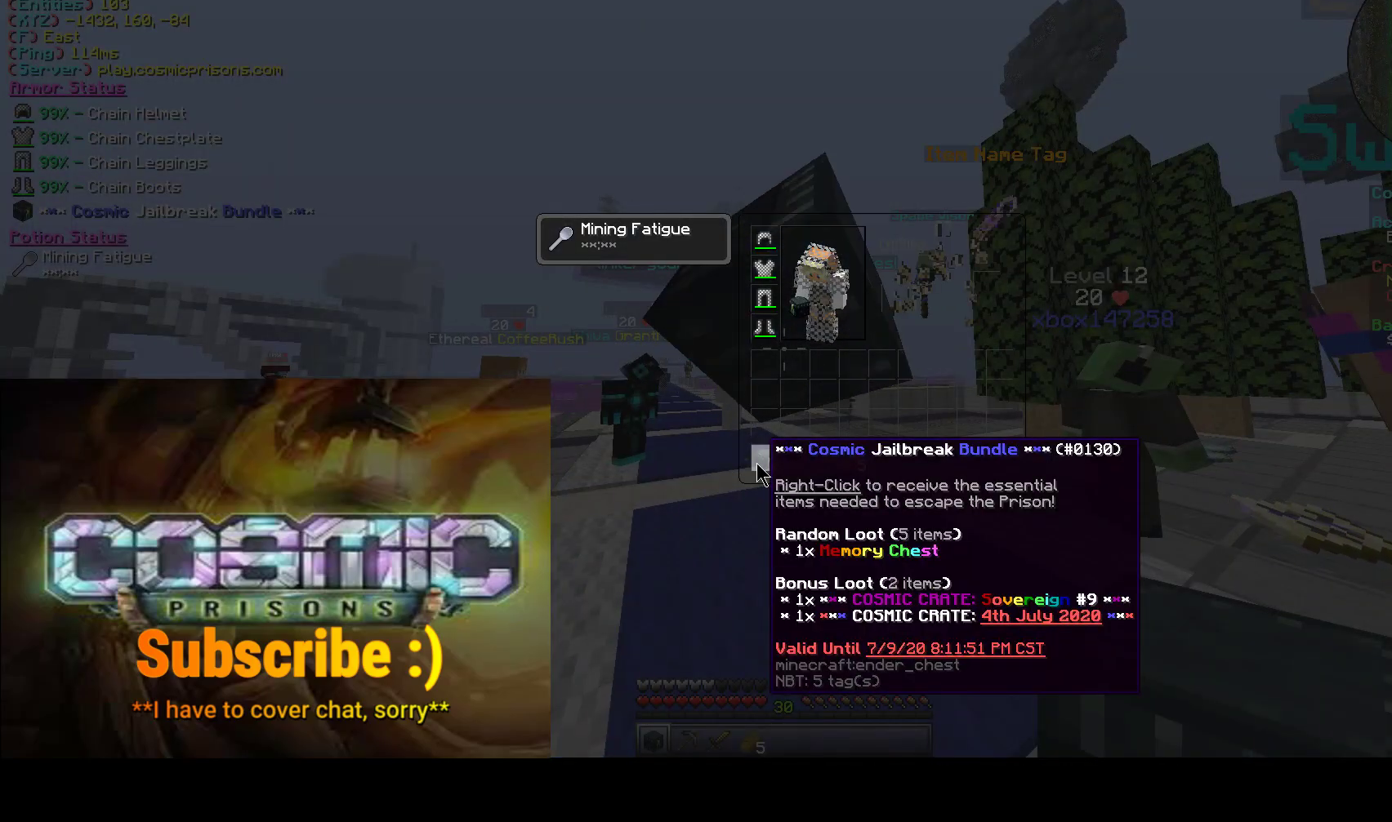
{"keys": [], "mouse": [], "events": []}
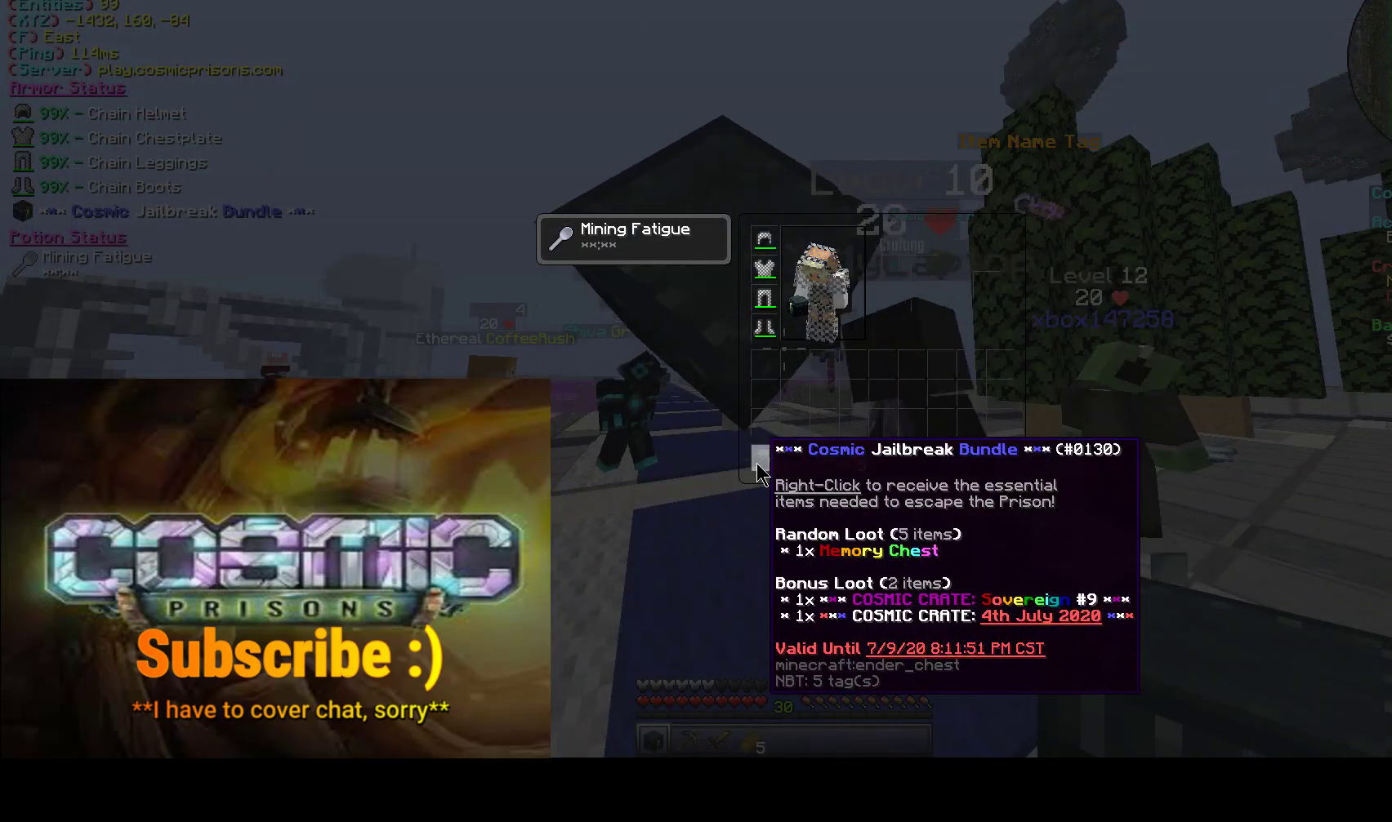
{"keys": [], "mouse": [], "events": []}
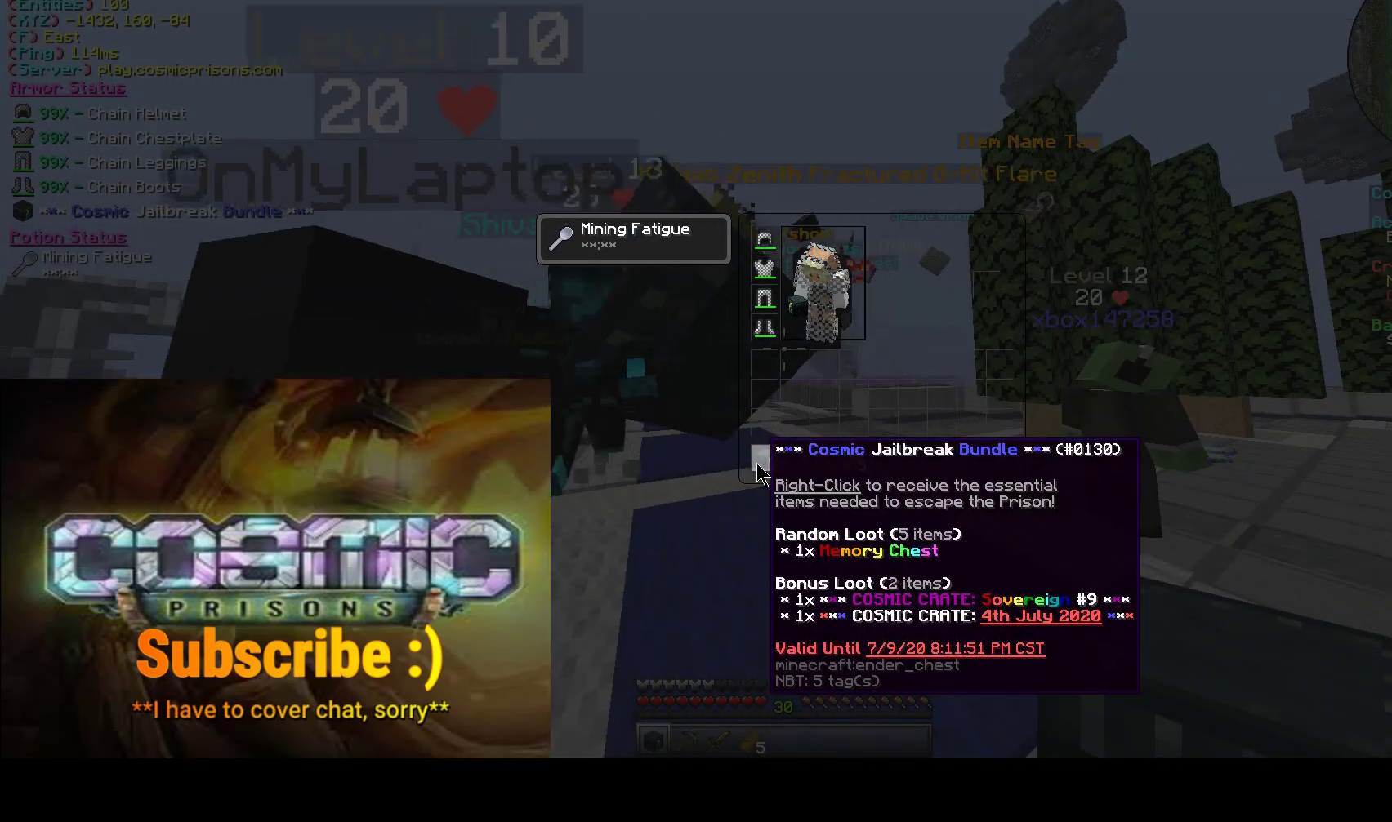
{"keys": [], "mouse": [], "events": []}
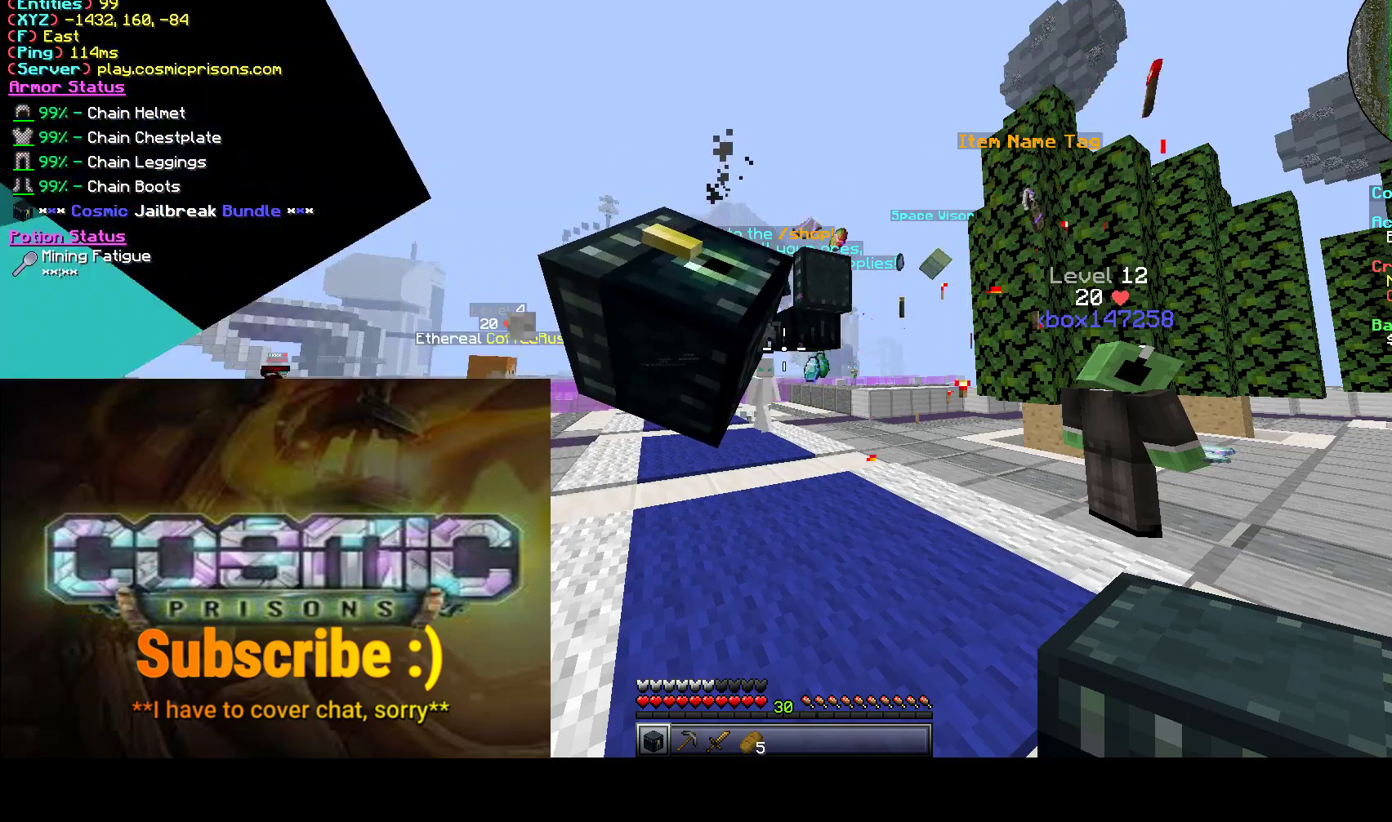
{"keys": [], "mouse": [], "events": []}
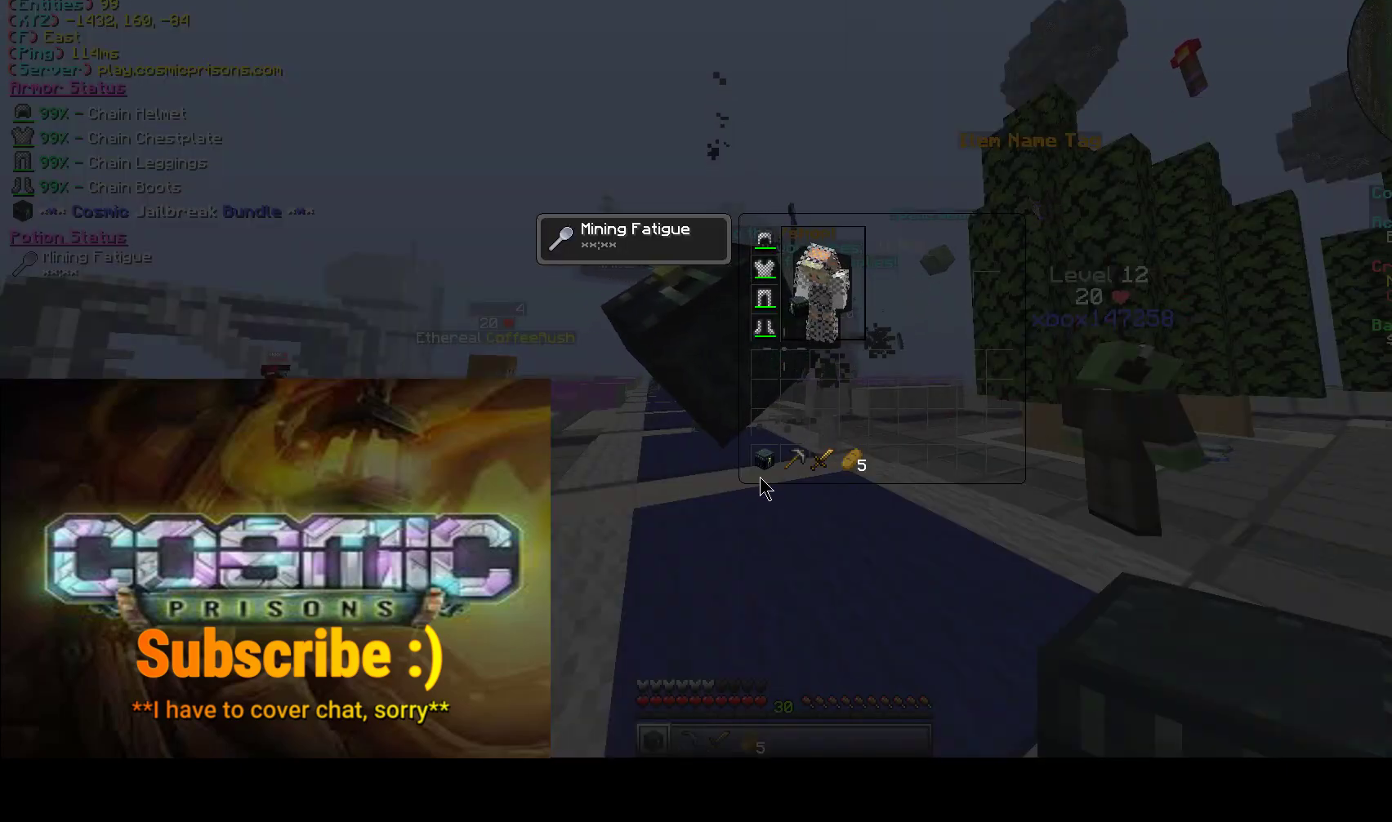
{"keys": [], "mouse": [], "events": []}
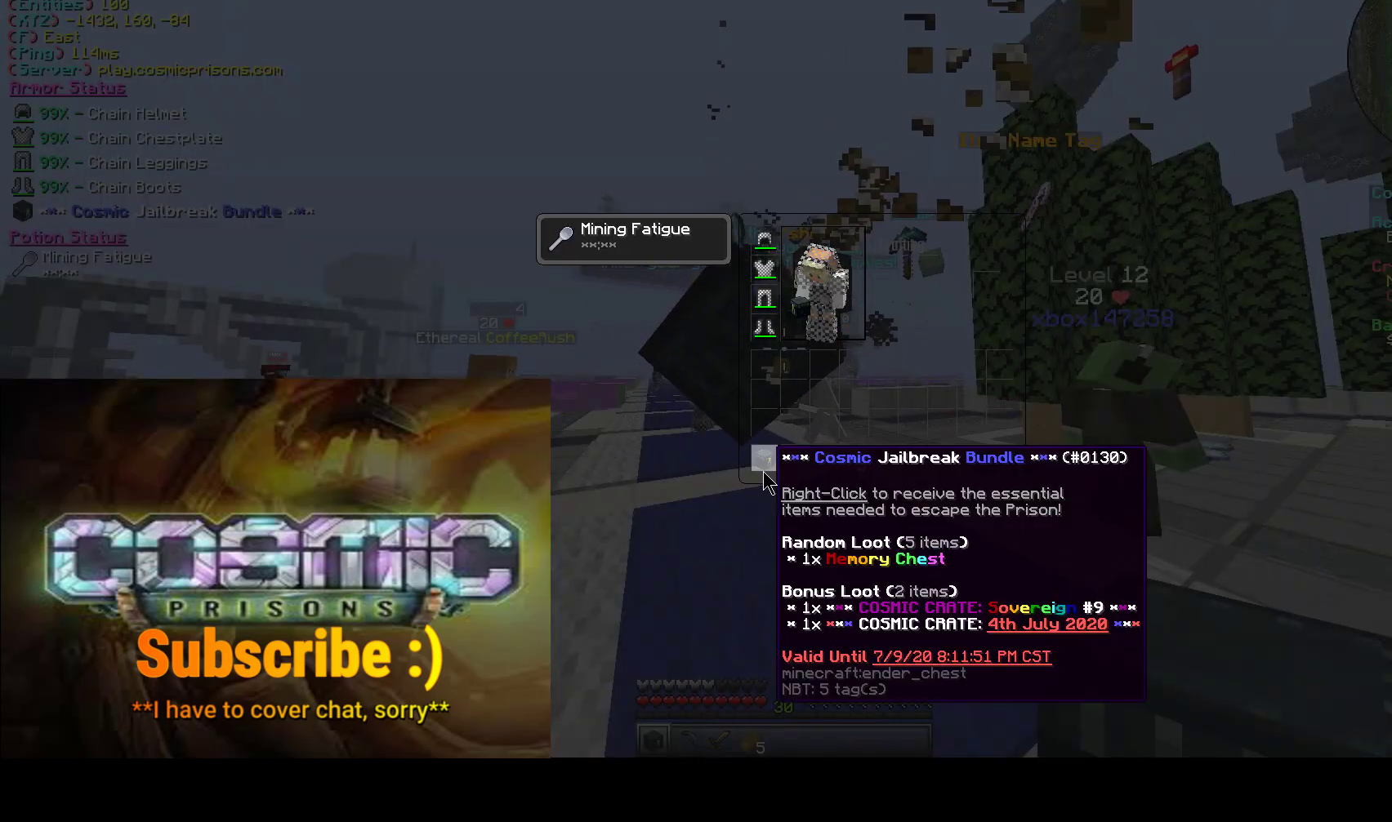
{"keys": [], "mouse": [], "events": []}
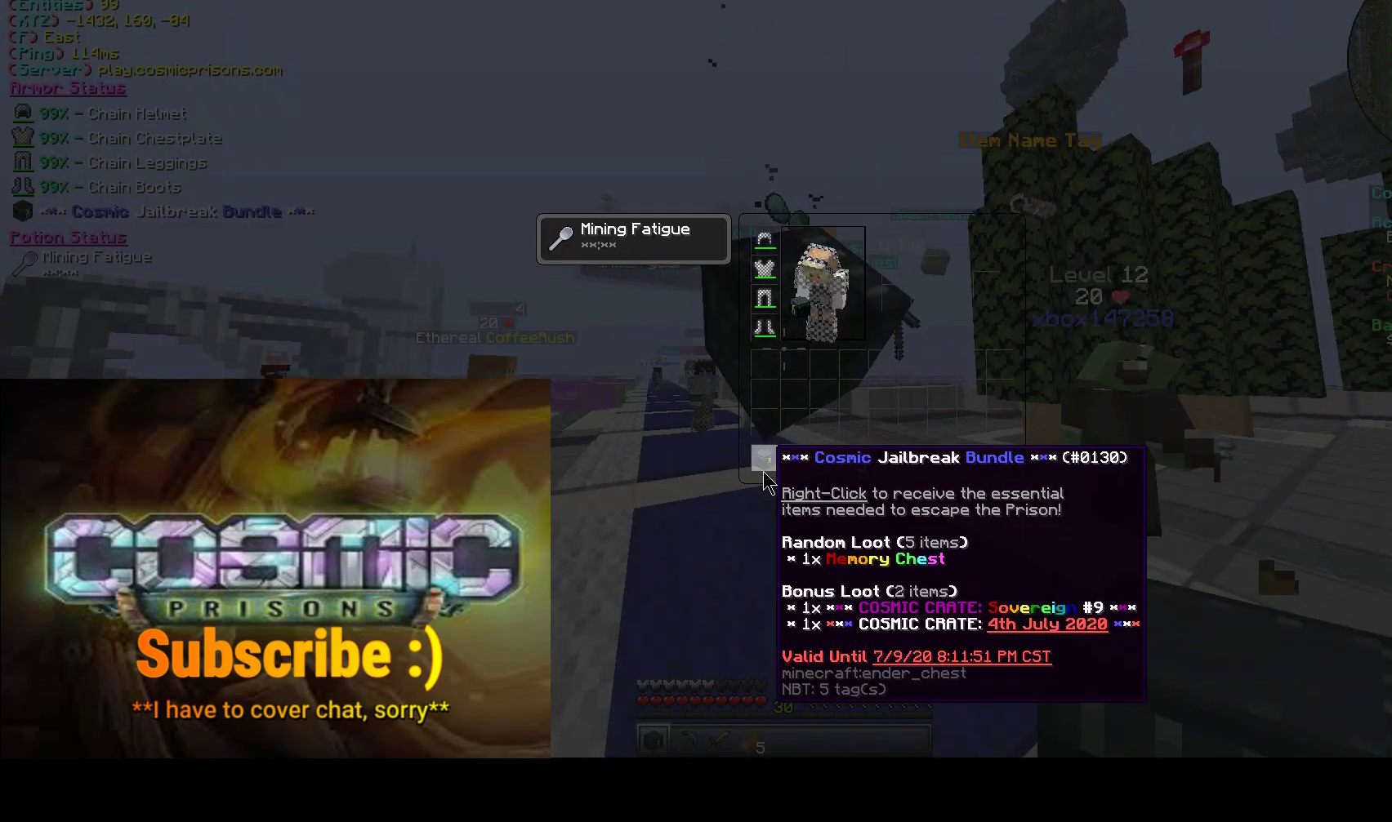
{"keys": [], "mouse": [], "events": []}
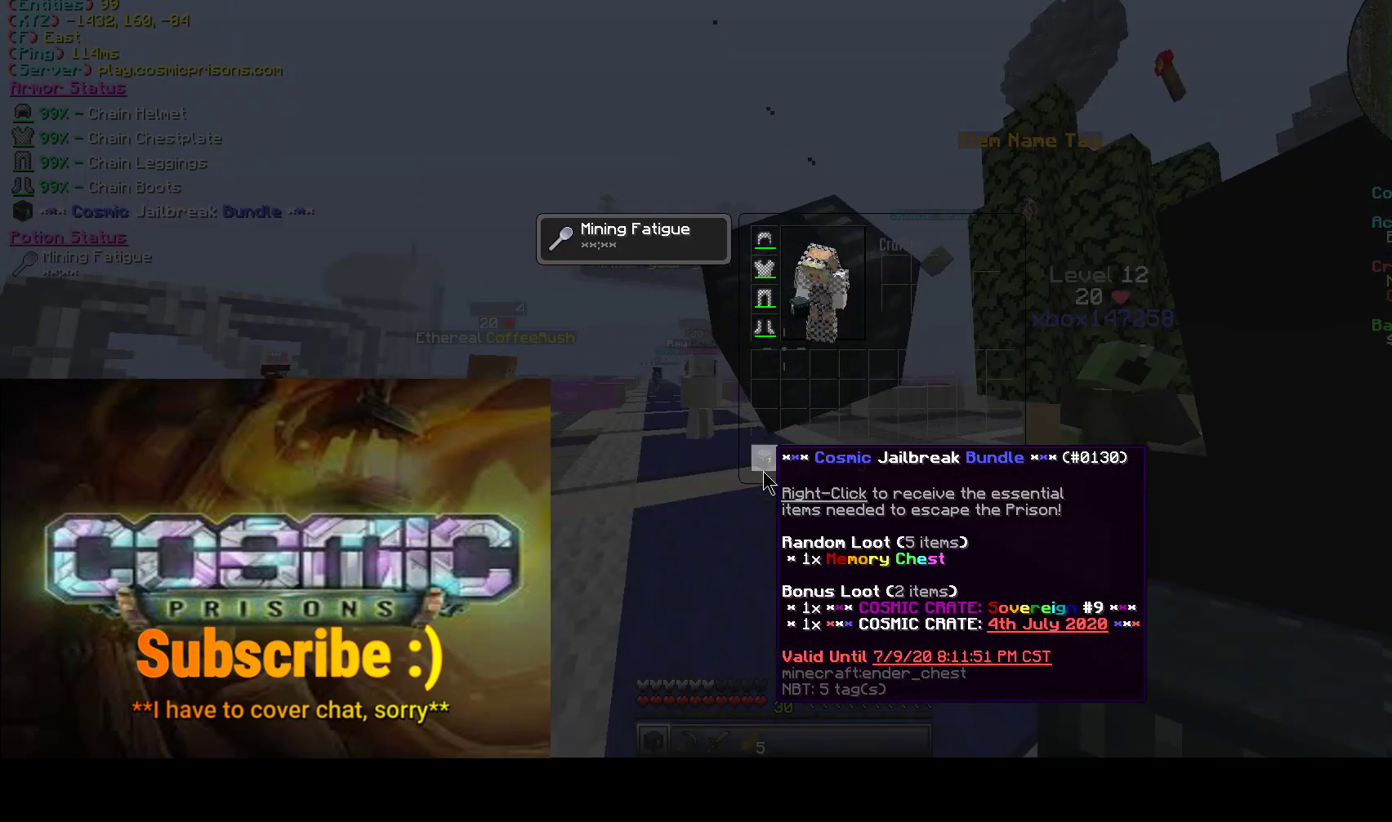
{"keys": [], "mouse": [], "events": []}
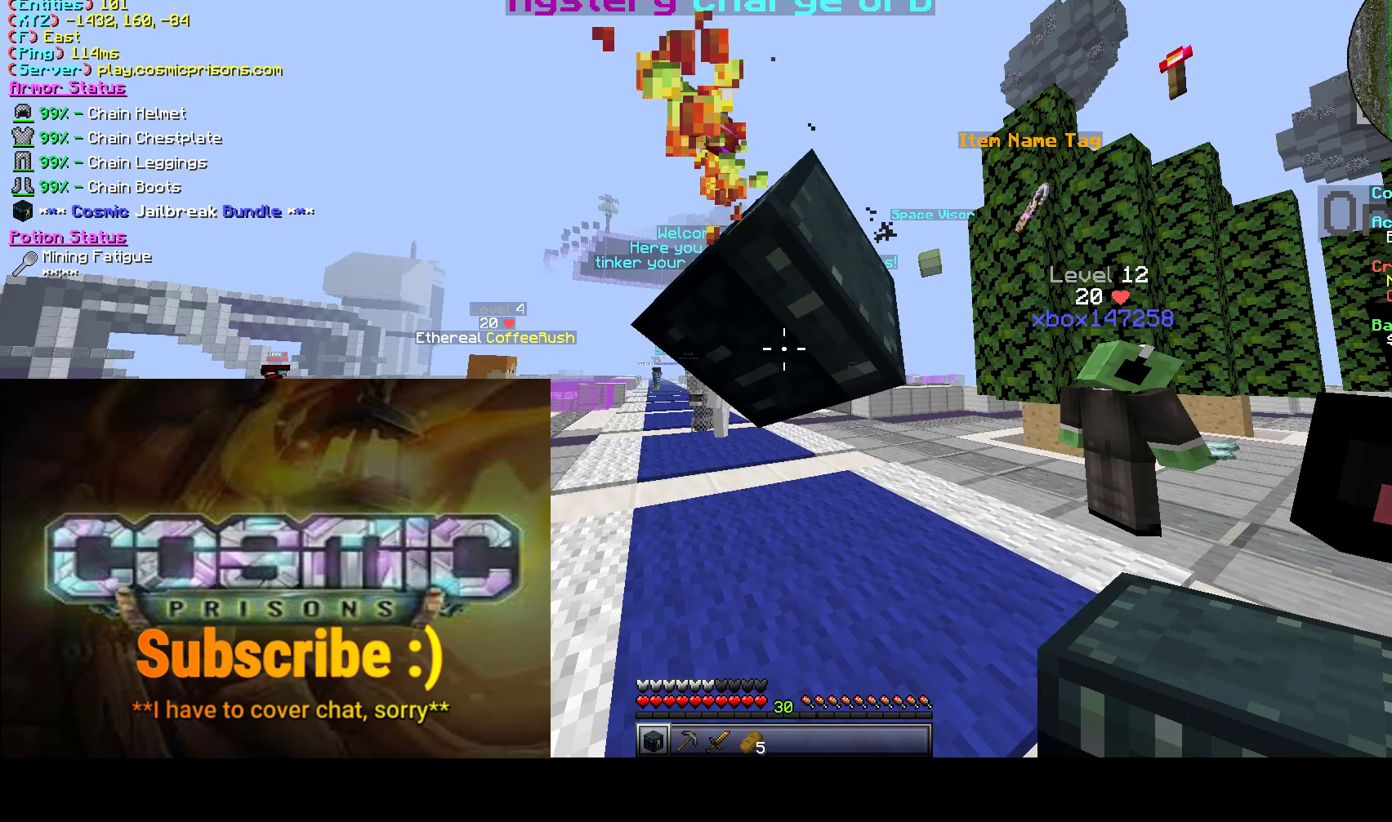
{"keys": ["s"], "mouse": [], "events": [[33, "s", "down"]]}
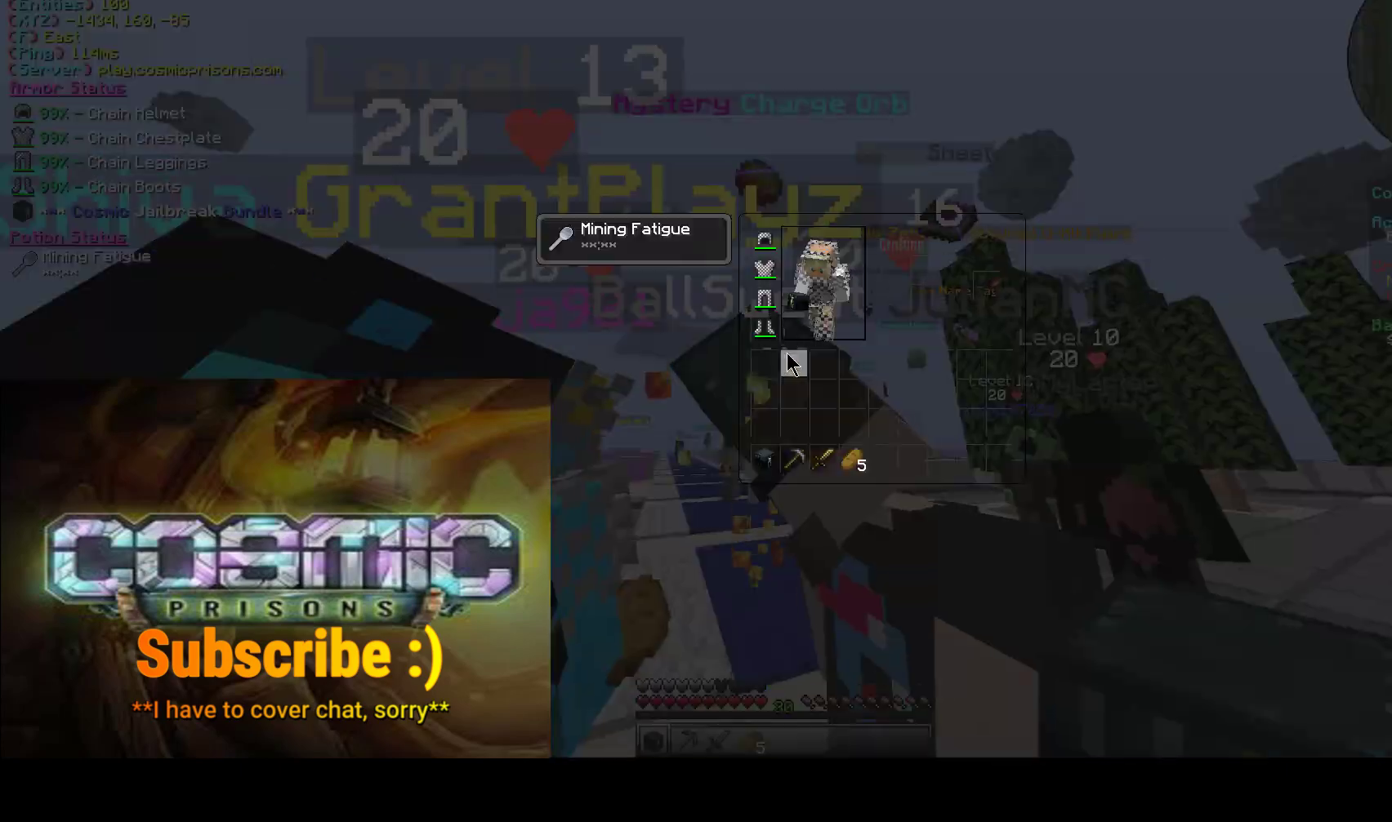
{"keys": [], "mouse": [], "events": [[17, "s", "up"]]}
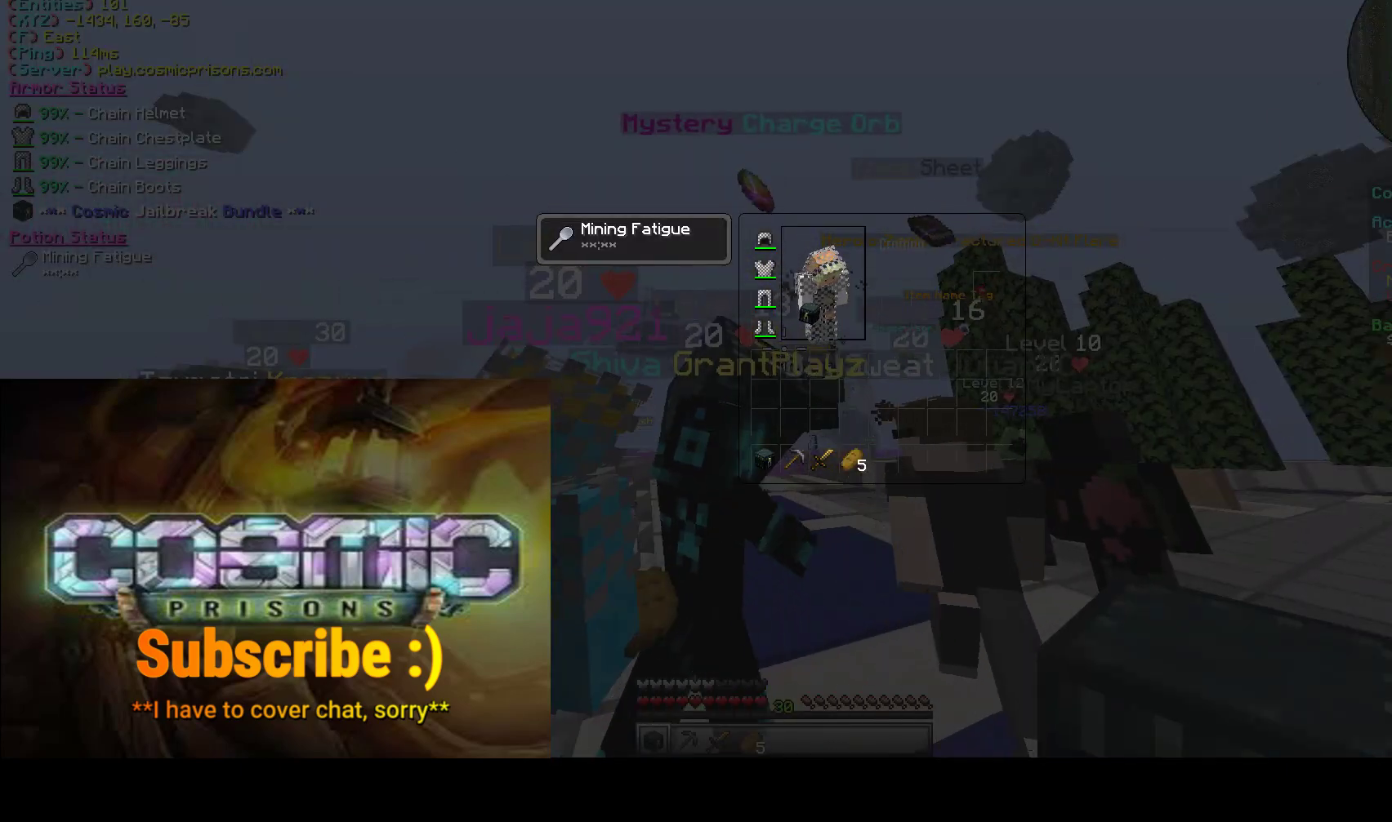
{"keys": [], "mouse": [], "events": []}
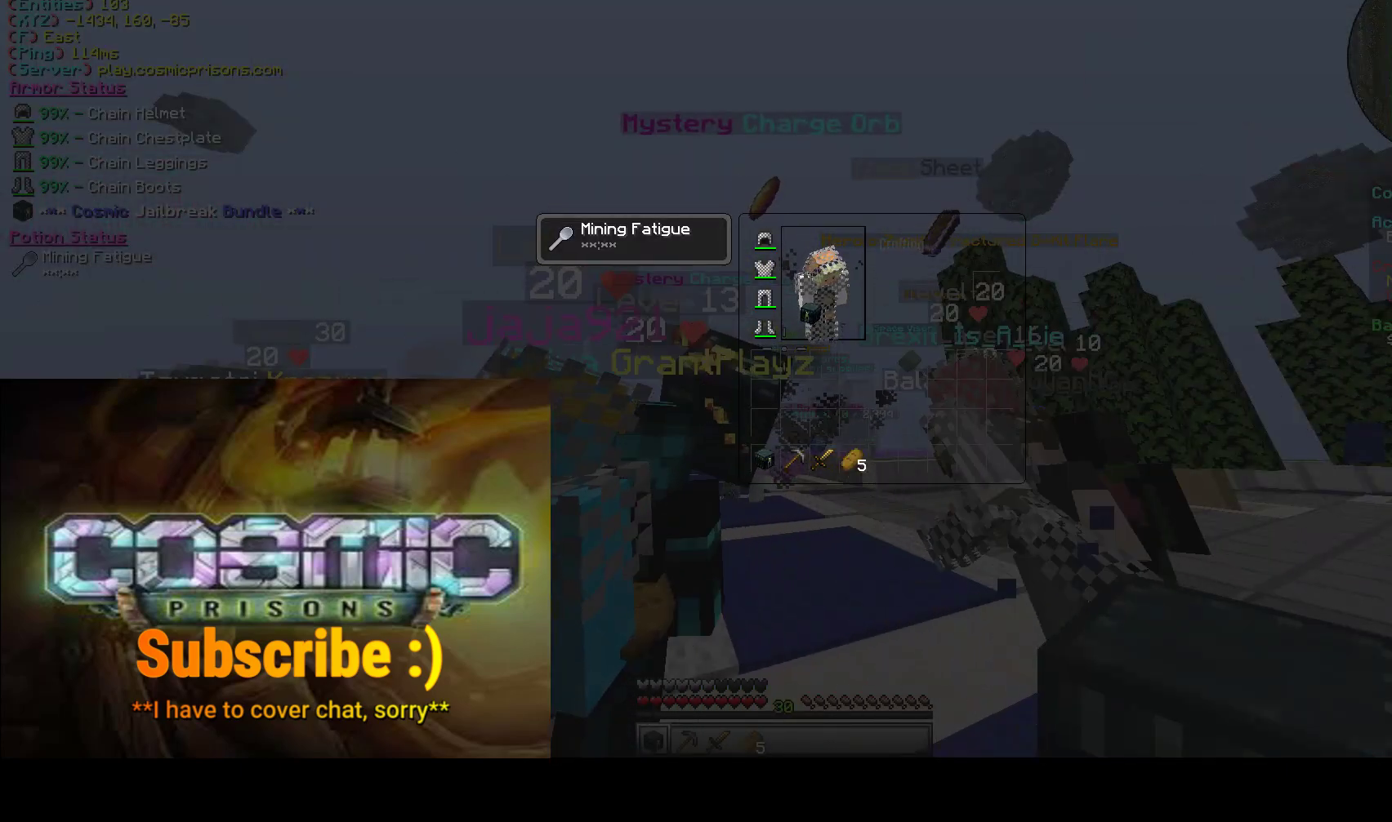
{"keys": [], "mouse": [], "events": []}
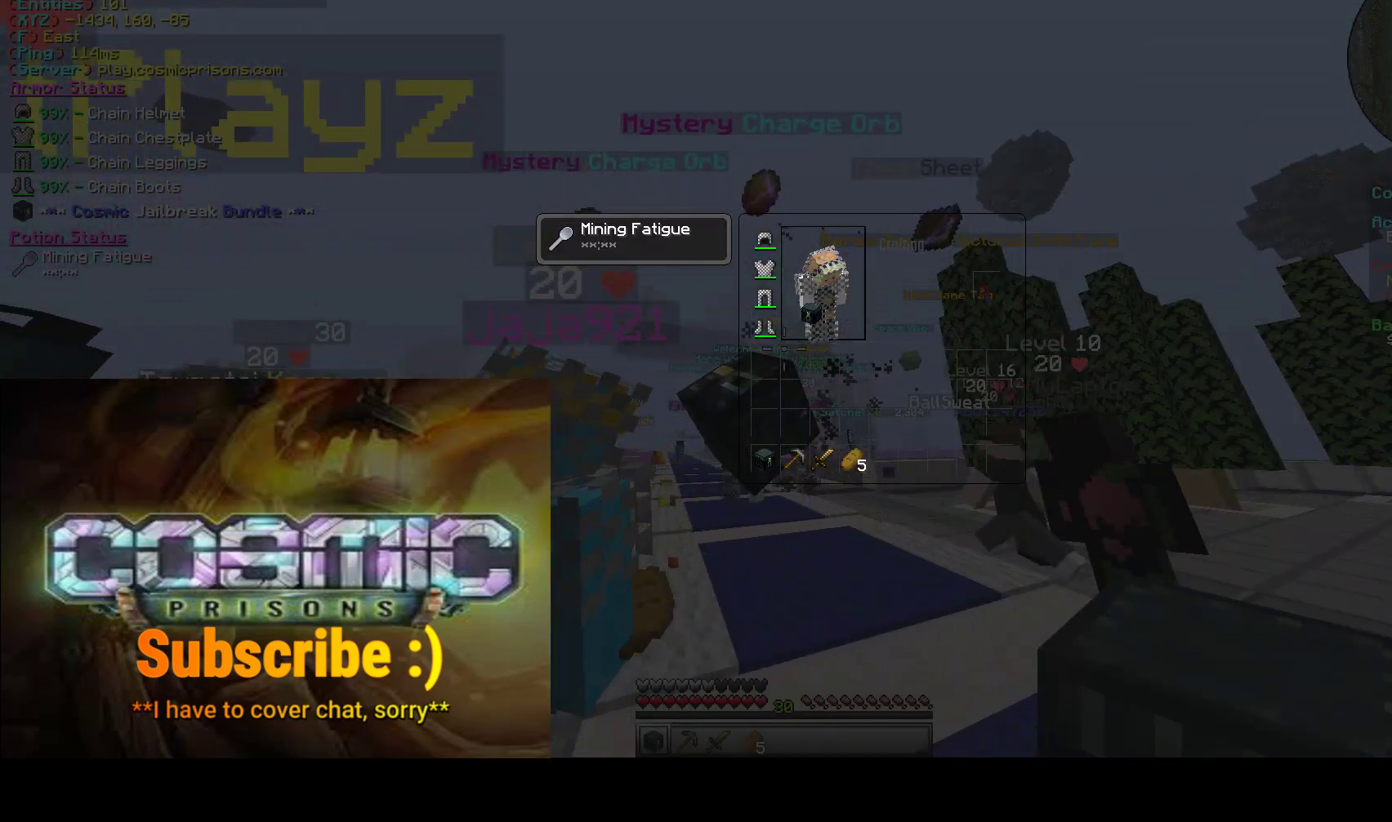
{"keys": [], "mouse": [], "events": []}
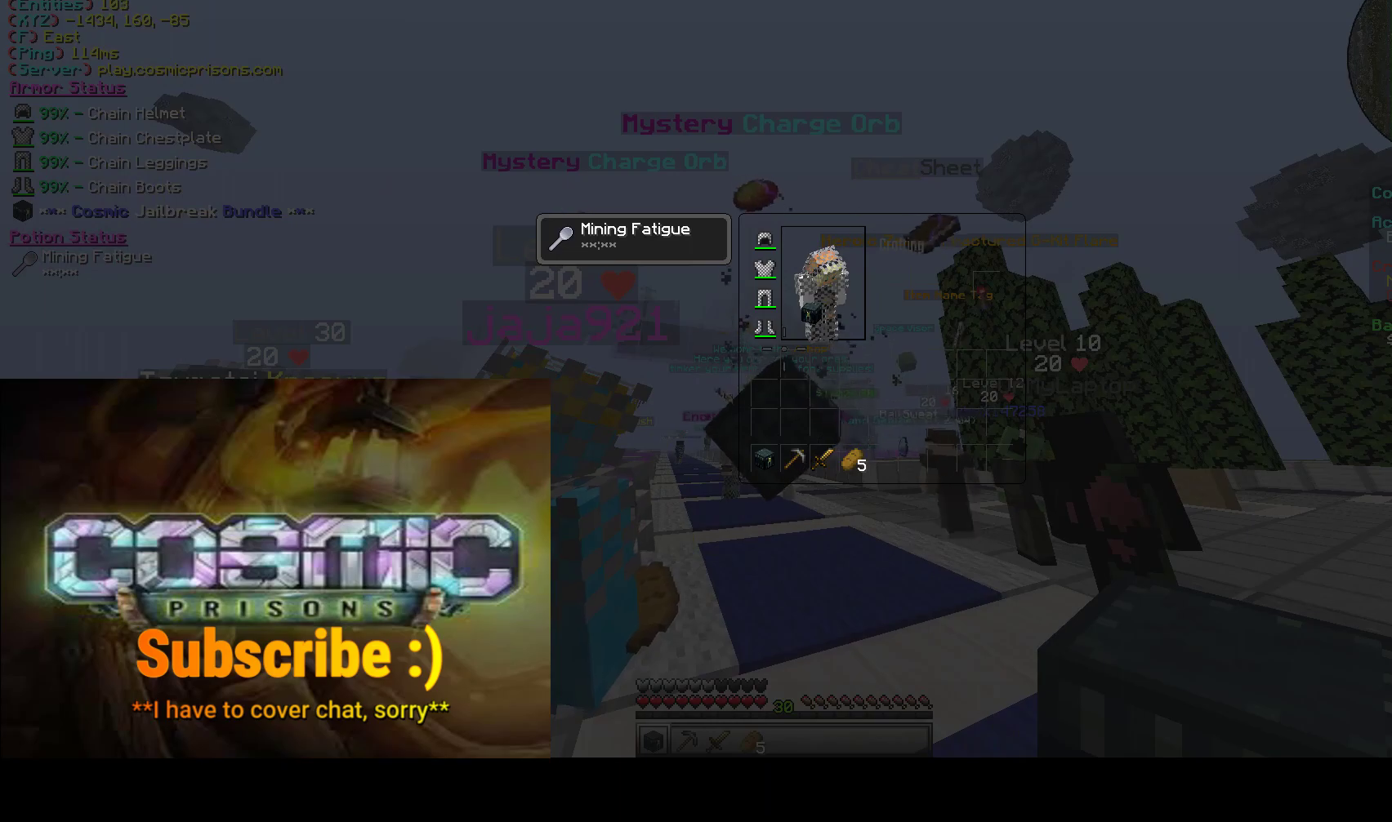
{"keys": [], "mouse": [], "events": []}
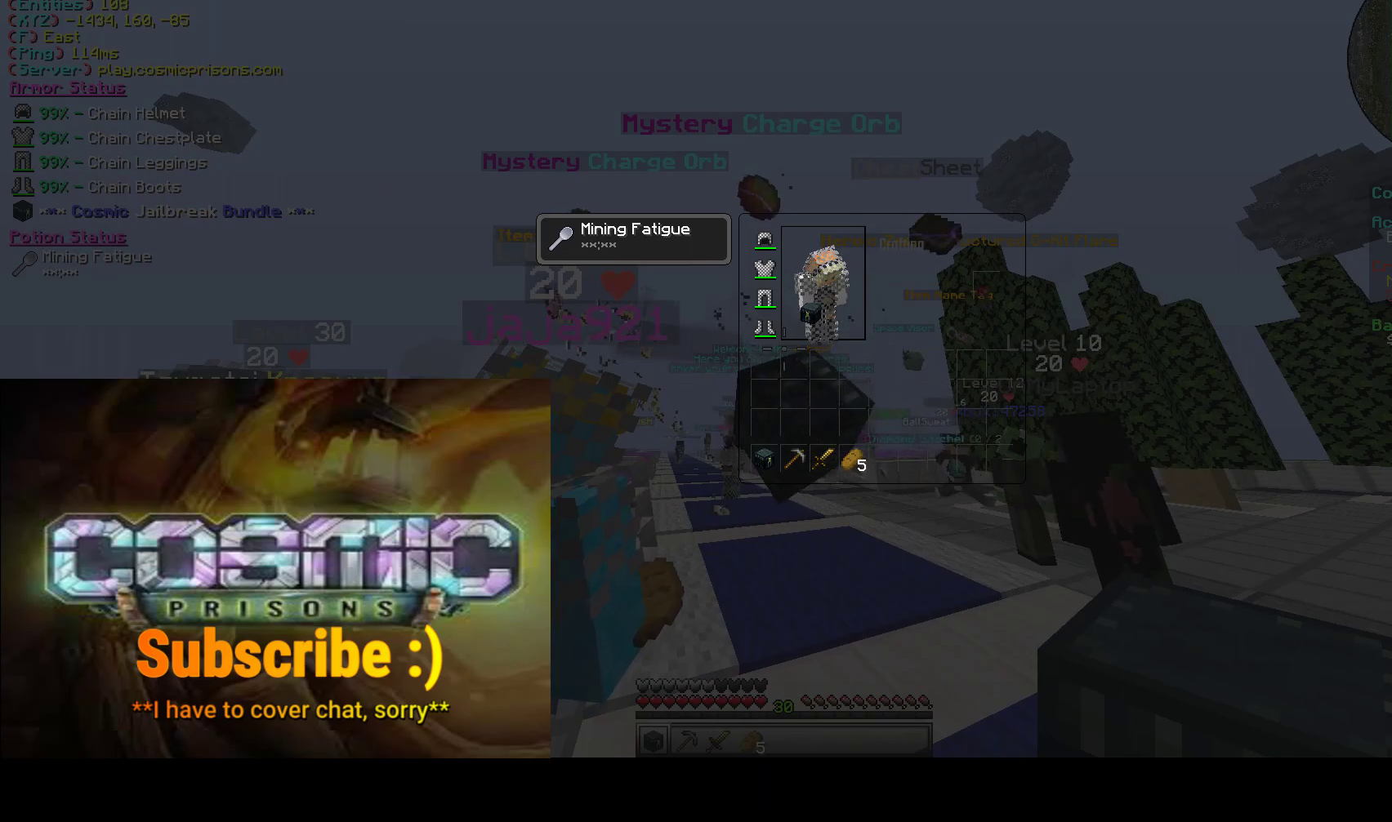
{"keys": [], "mouse": [], "events": []}
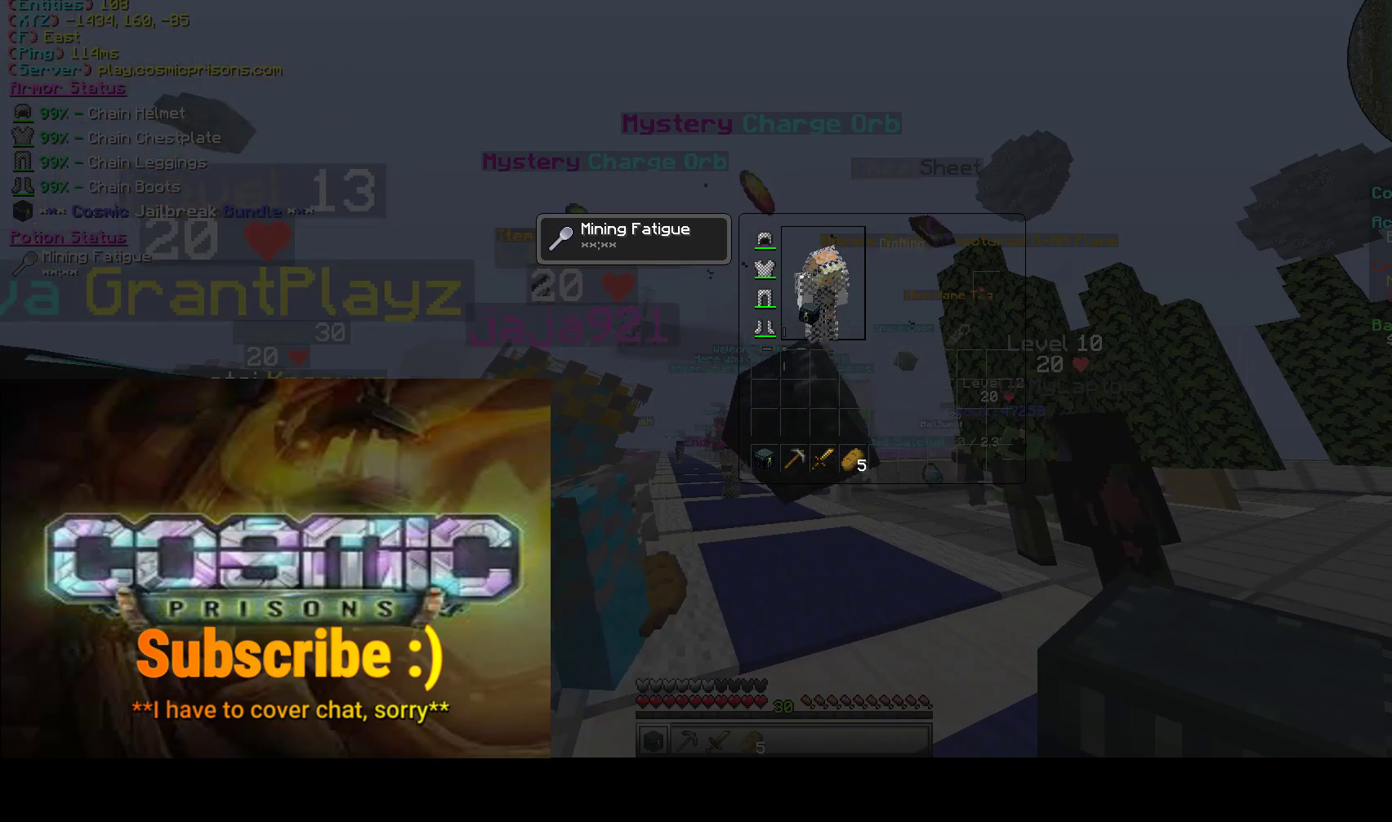
{"keys": [], "mouse": [], "events": []}
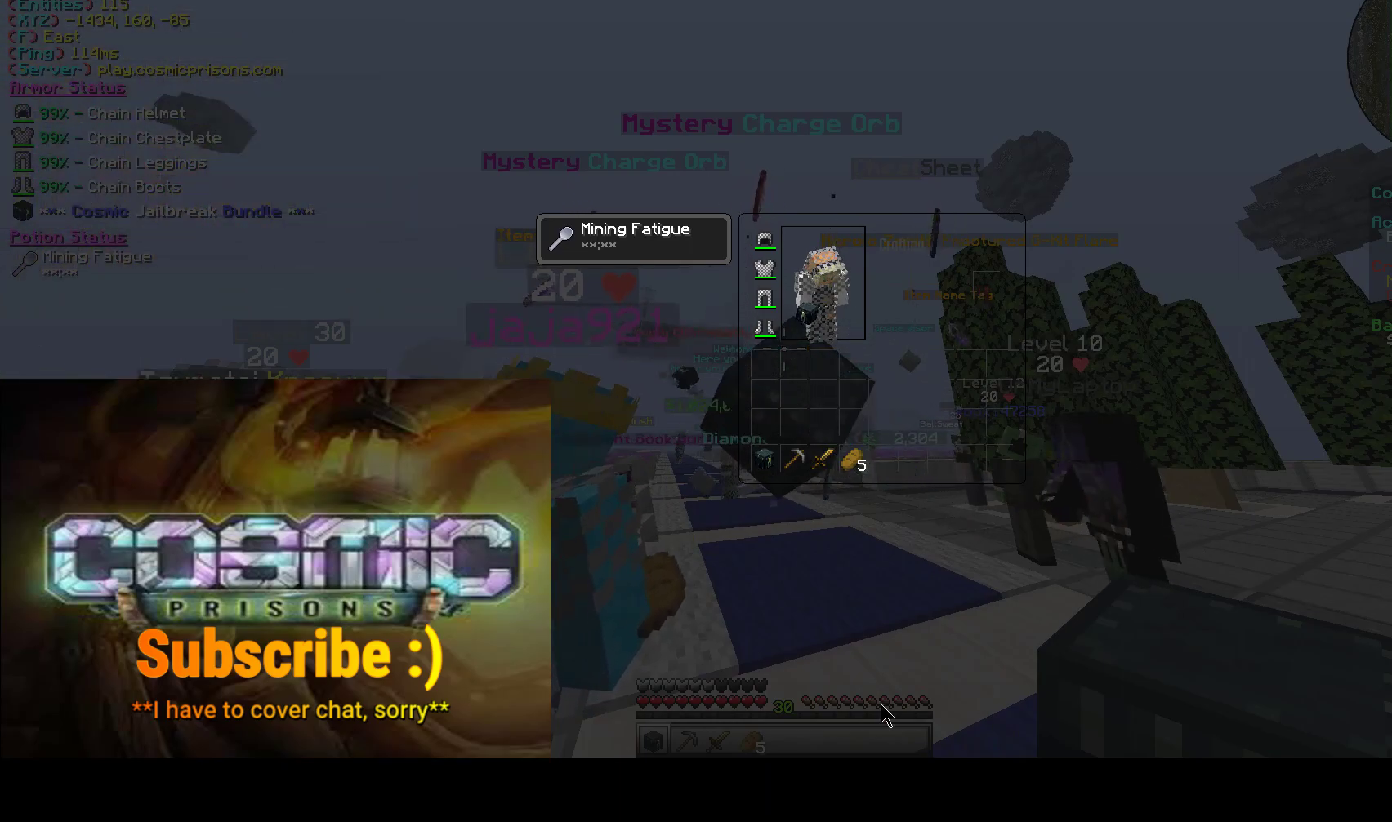
{"keys": [], "mouse": [], "events": [[117, "mouse_left", "down"], [383, "mouse_left", "up"]]}
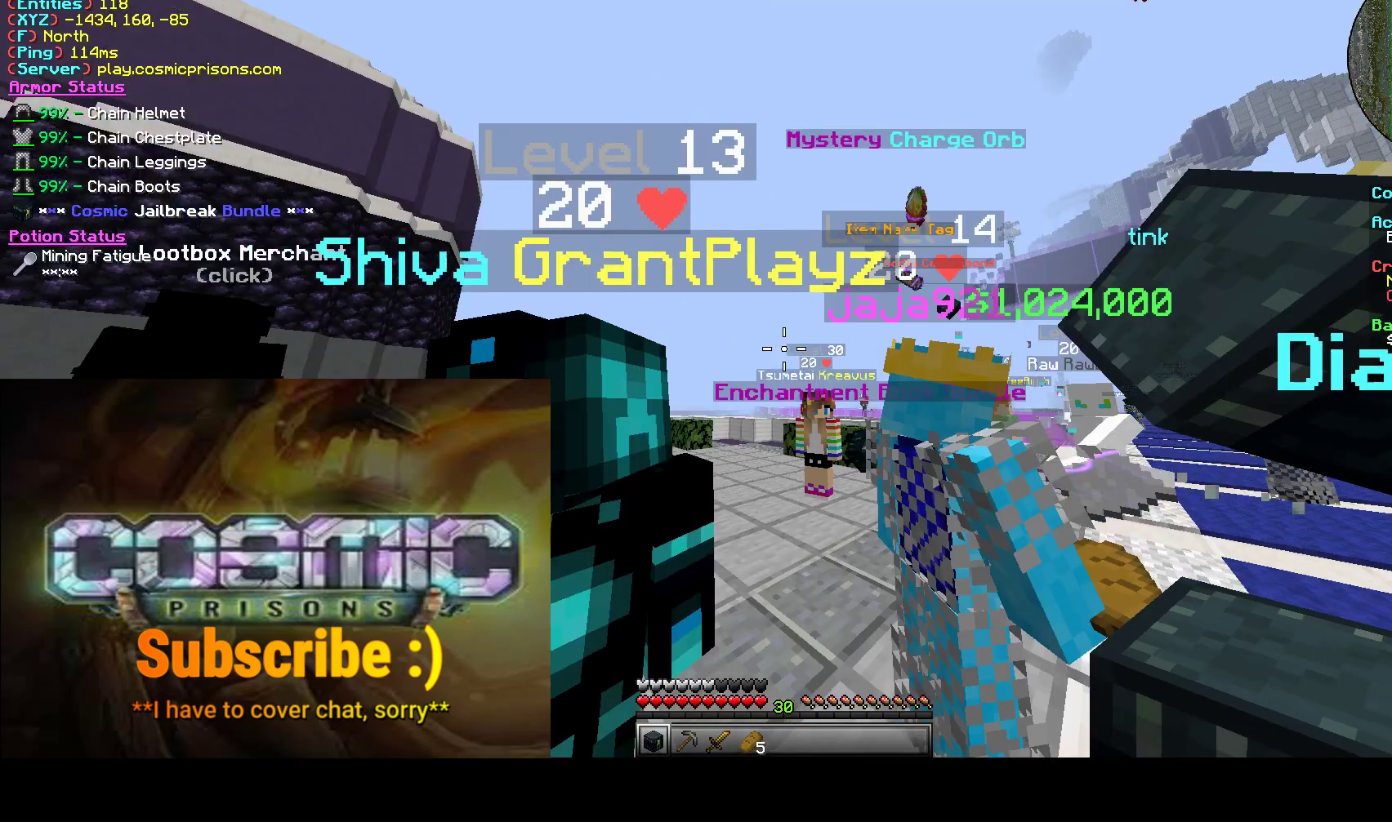
{"keys": [], "mouse": [], "events": [[150, "s", "down"], [450, "s", "up"]]}
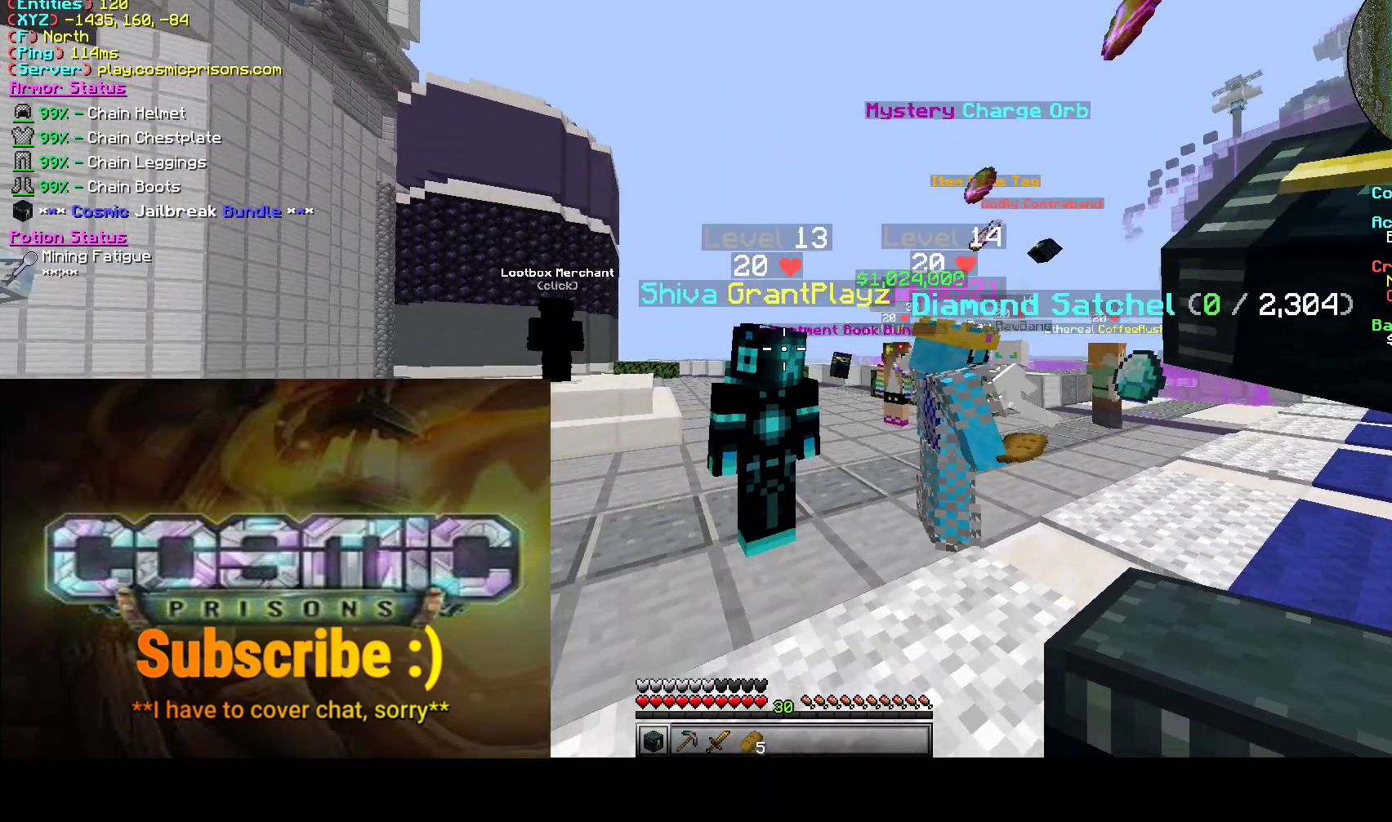
{"keys": [], "mouse": [], "events": [[100, "d", "down"], [150, "w", "down"], [250, "d", "up"], [267, "w", "up"]]}
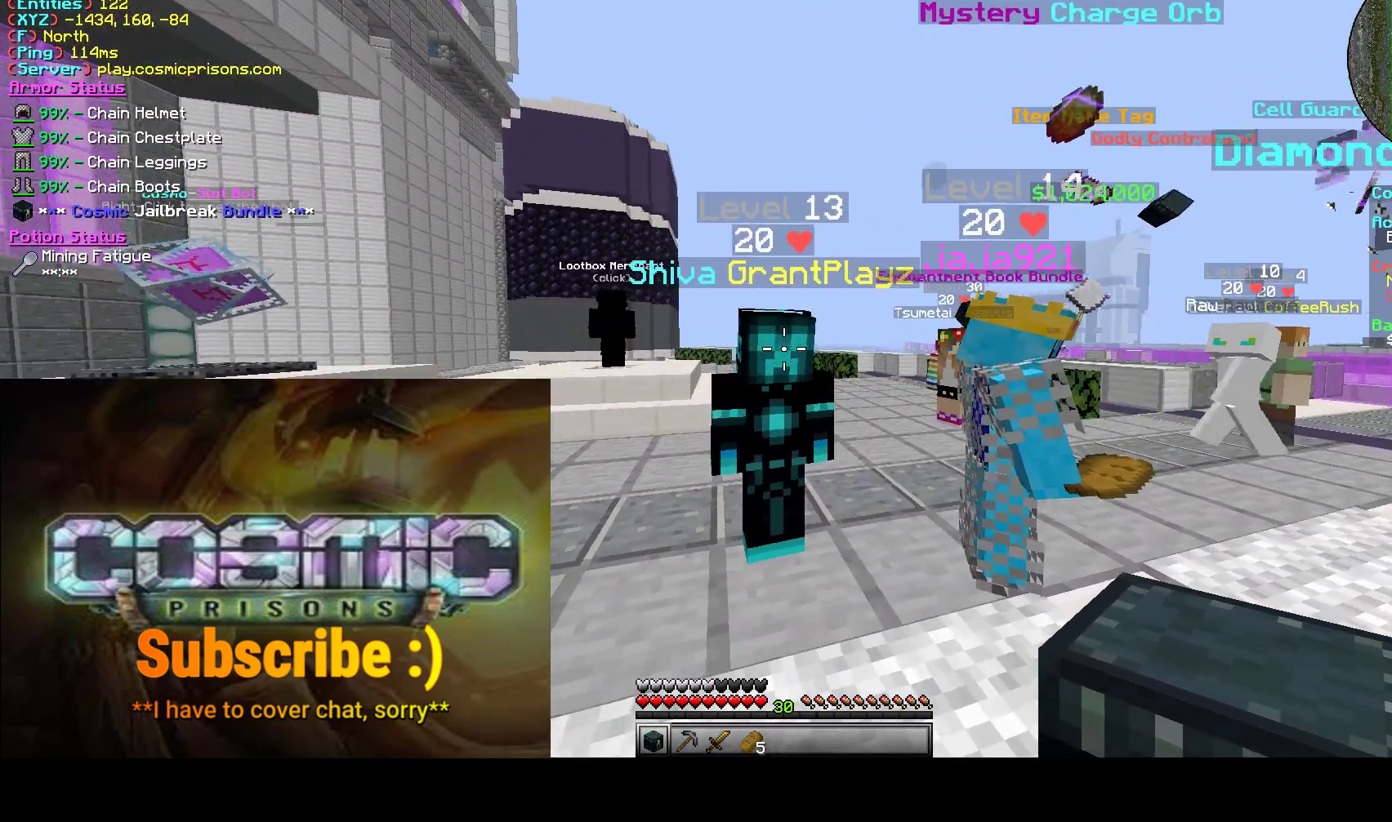
{"keys": [], "mouse": ["right"], "events": [[317, "mouse_right", "down"]]}
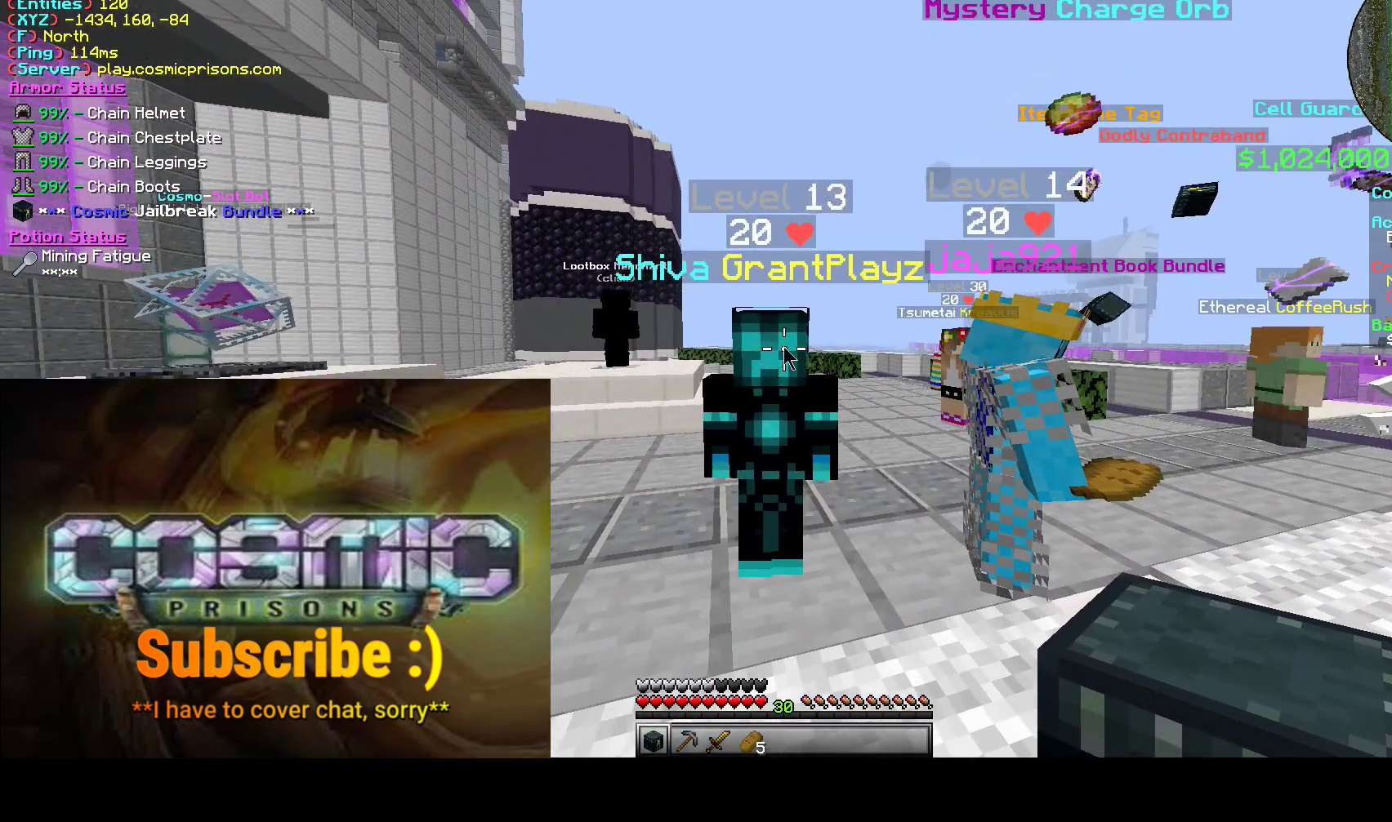
{"keys": [], "mouse": [], "events": [[33, "mouse_right", "up"]]}